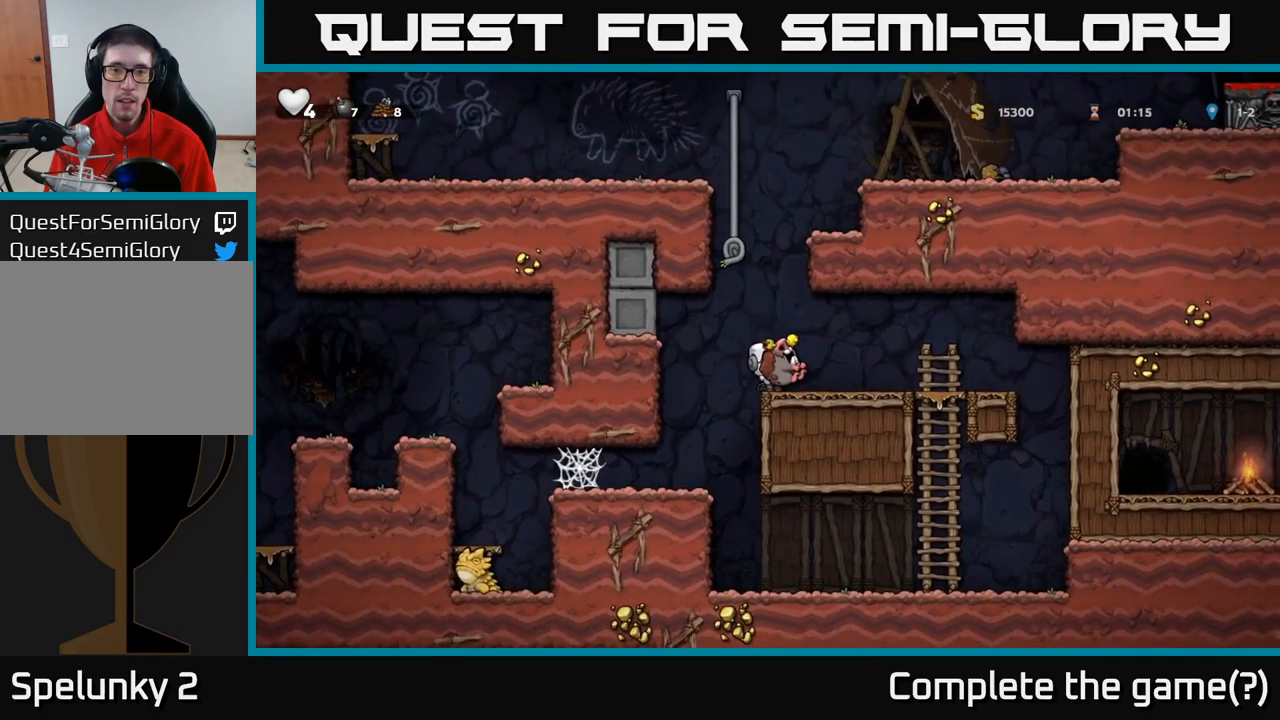
Gameplay with a controller (Xbox layout); each line is a JSON object with the inputs held at the frame after it (dt_ms = milliseconds from this image to that frame). "events" lists button and stick changes between this image and that frame as [ms after this image, input, new state], when the widget could be followed in between. Not read: R3 right_stick.
{"dt_ms": 500, "buttons": [], "left_stick": "up", "events": [[67, "left_stick", "up-left"], [184, "A", "up"], [184, "left_stick", "up"]]}
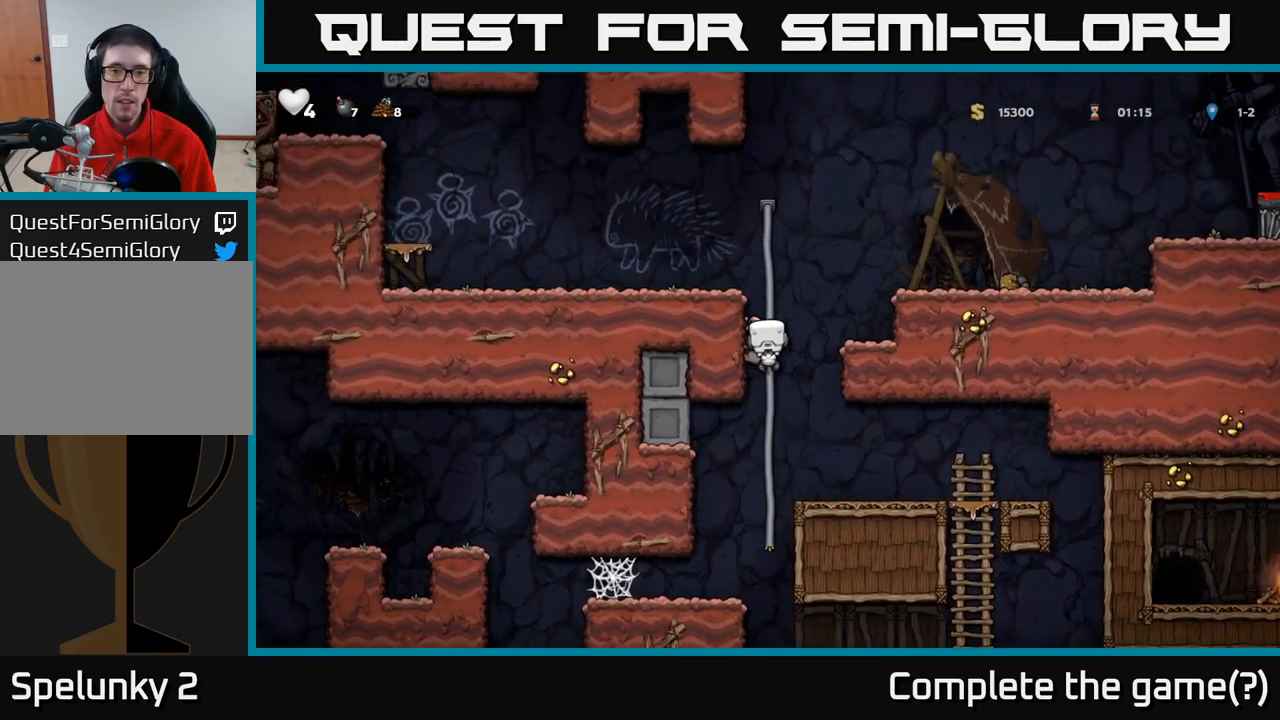
{"dt_ms": 1000, "buttons": [], "left_stick": "center"}
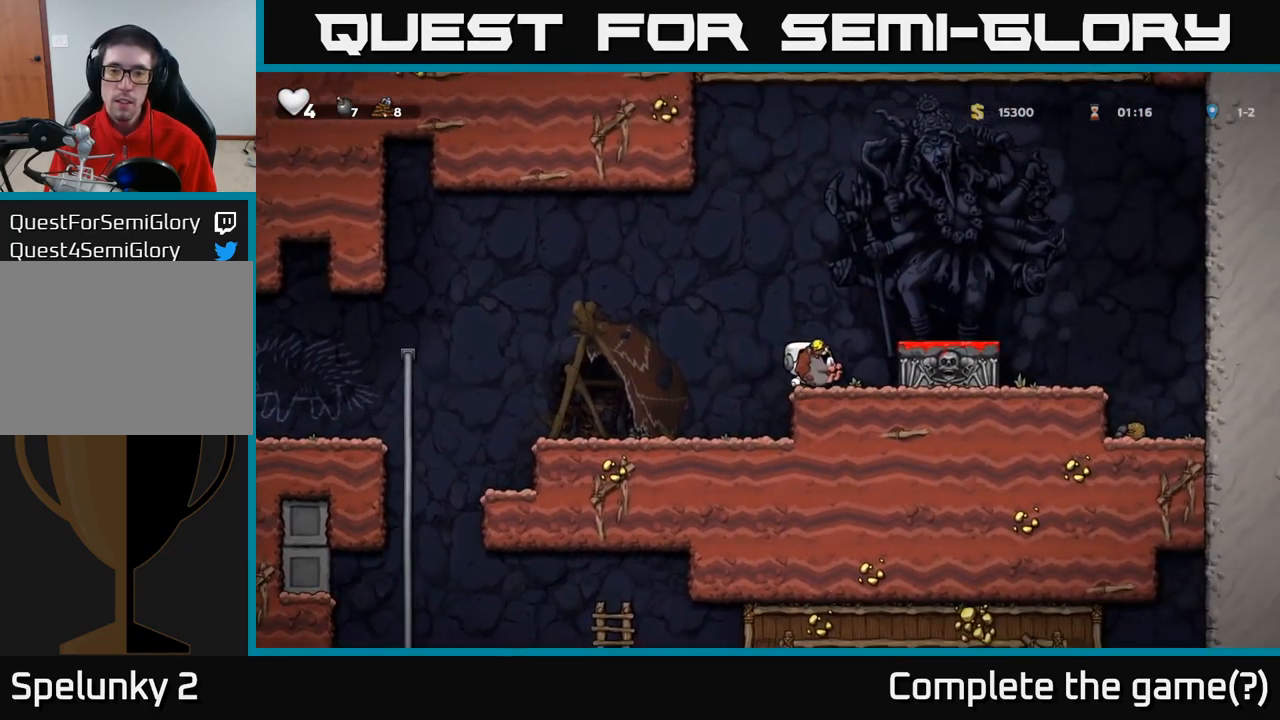
{"dt_ms": 500, "buttons": ["X"], "left_stick": "down-left", "events": [[50, "A", "down"], [134, "left_stick", "right"], [184, "A", "up"], [317, "left_stick", "center"], [384, "left_stick", "down-left"], [484, "X", "down"]]}
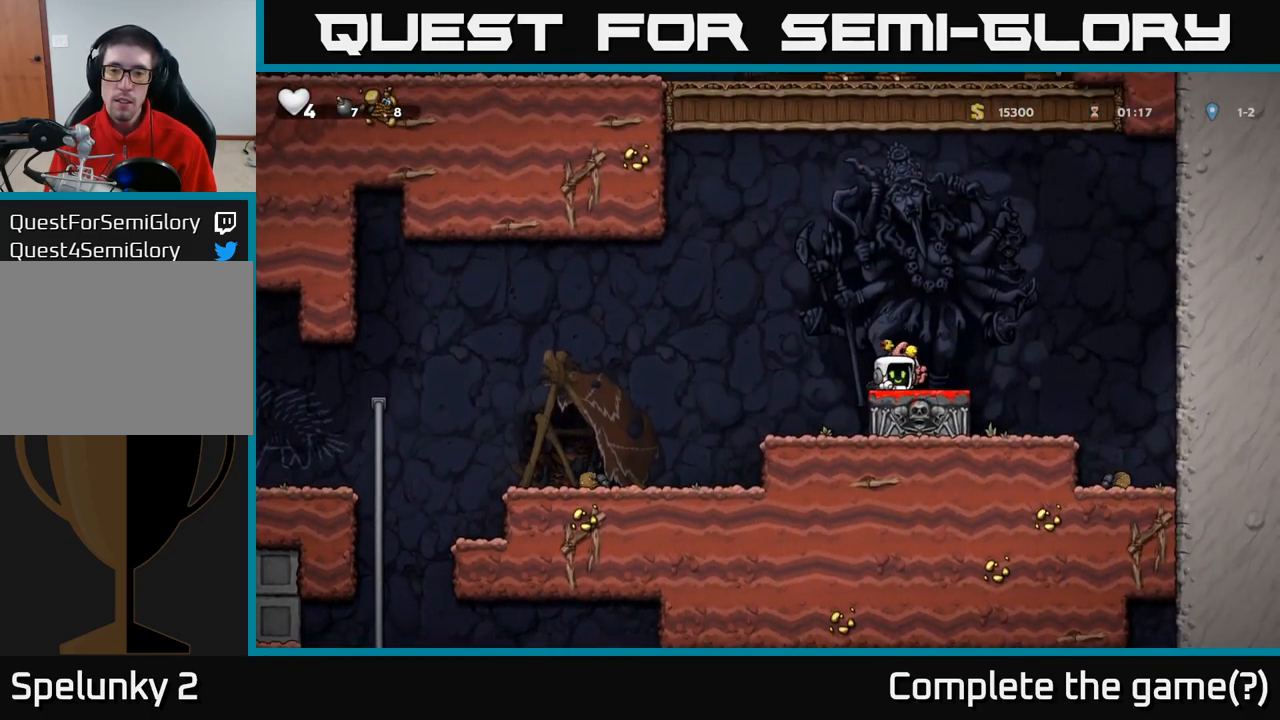
{"dt_ms": 500, "buttons": [], "left_stick": "center", "events": [[67, "X", "up"], [84, "left_stick", "left"], [300, "left_stick", "right"], [384, "left_stick", "center"]]}
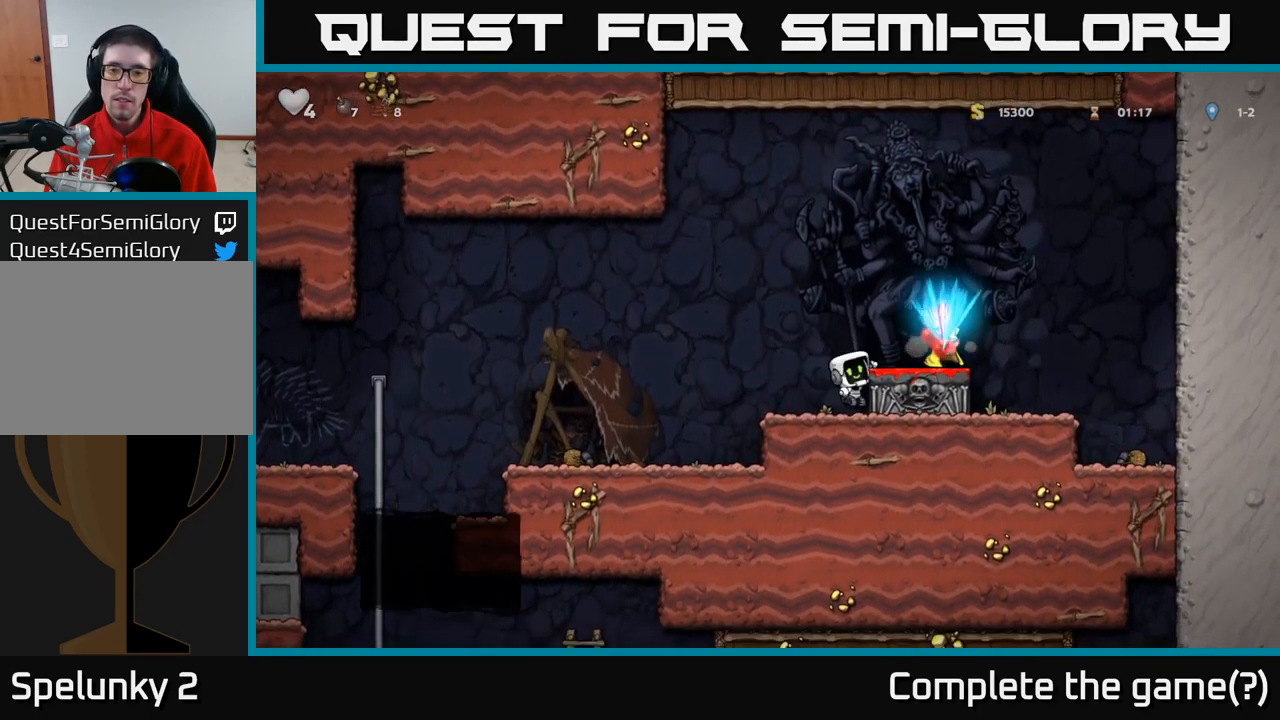
{"dt_ms": 500, "buttons": [], "left_stick": "right", "events": [[234, "A", "down"], [317, "left_stick", "right"], [367, "A", "up"]]}
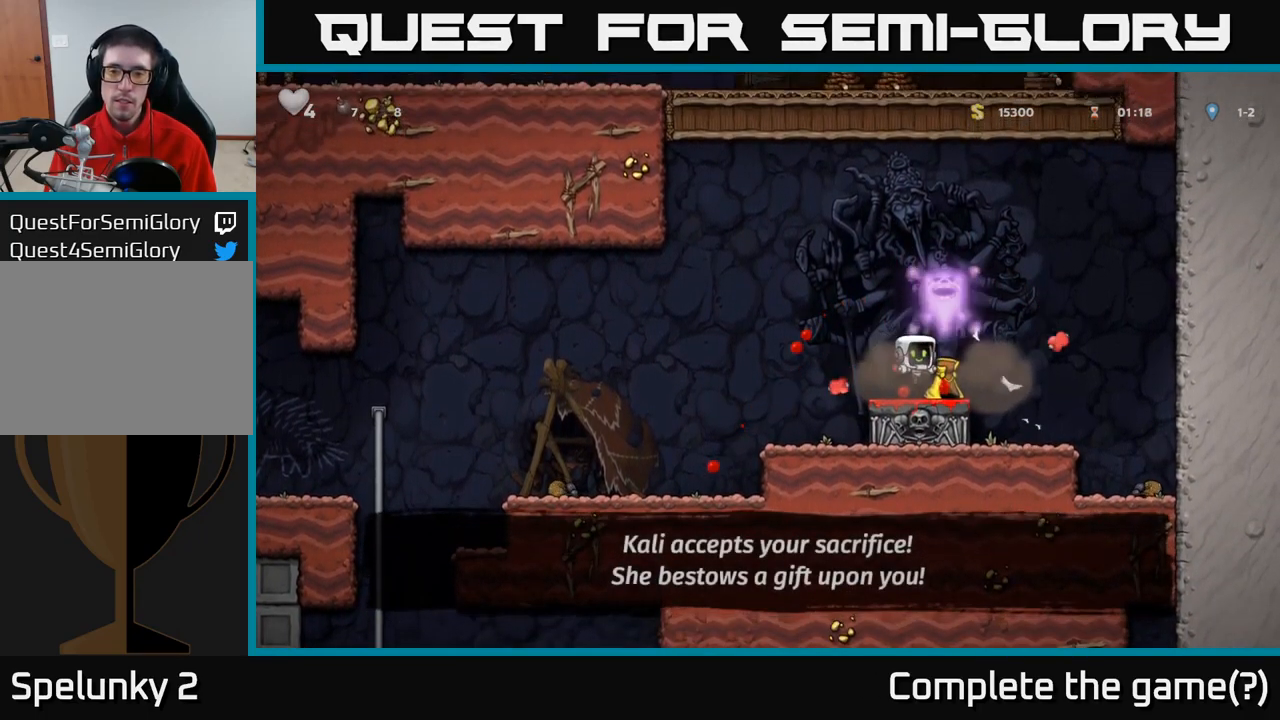
{"dt_ms": 500, "buttons": [], "left_stick": "center", "events": [[67, "left_stick", "center"], [150, "left_stick", "down"], [234, "X", "down"], [300, "left_stick", "left"], [317, "X", "up"], [417, "left_stick", "center"]]}
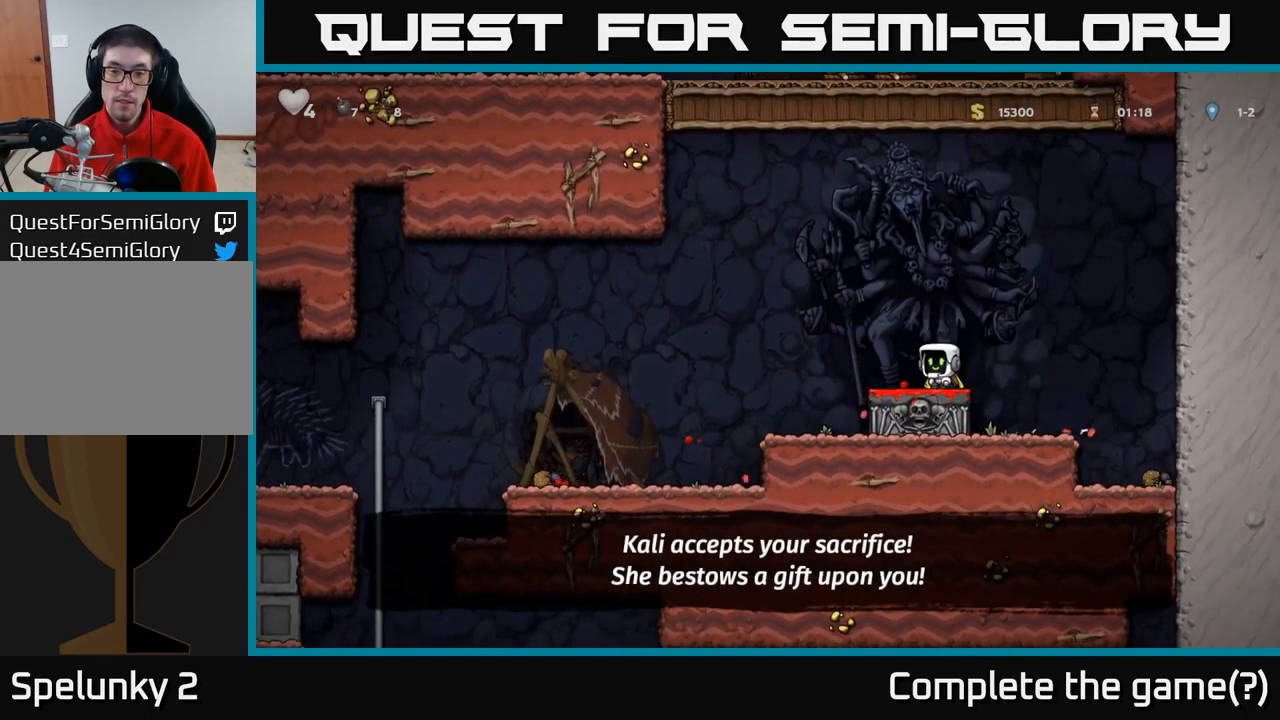
{"dt_ms": 500, "buttons": ["A"], "left_stick": "left", "events": [[100, "left_stick", "down"], [167, "X", "down"], [250, "X", "up"], [267, "left_stick", "left"], [367, "A", "down"]]}
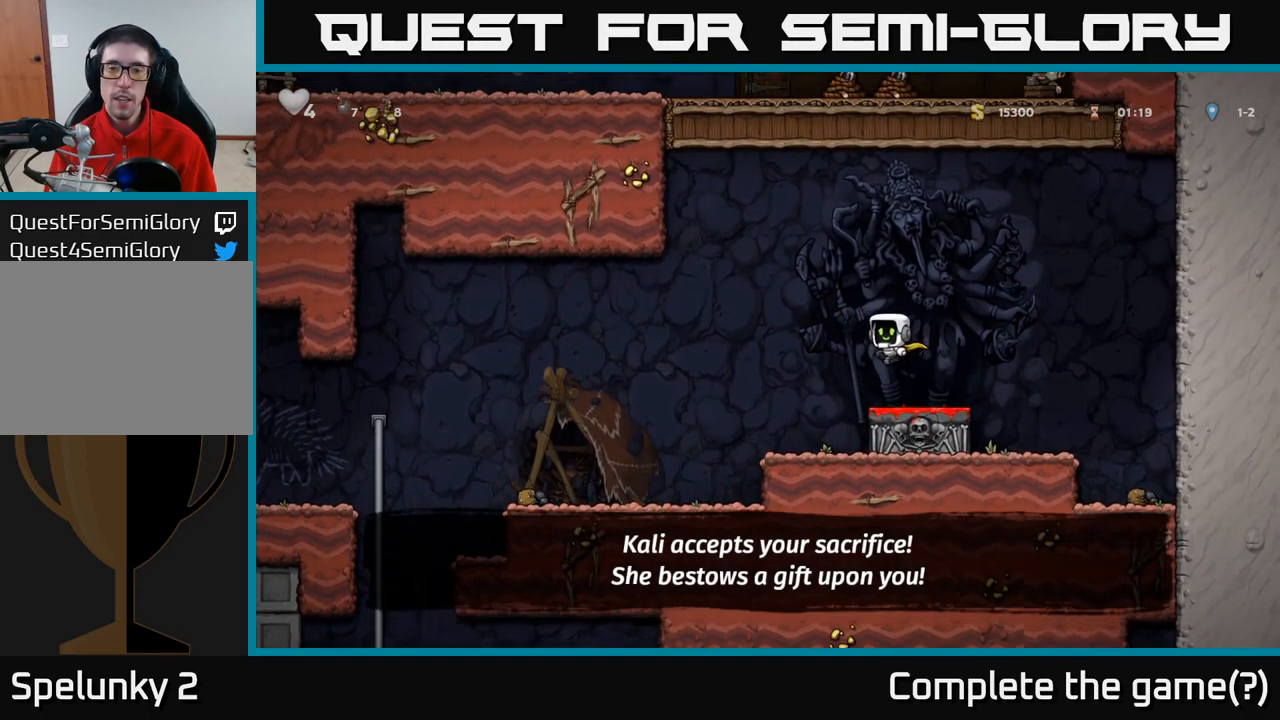
{"dt_ms": 500, "buttons": [], "left_stick": "left", "events": [[67, "A", "up"], [134, "A", "down"], [467, "A", "up"]]}
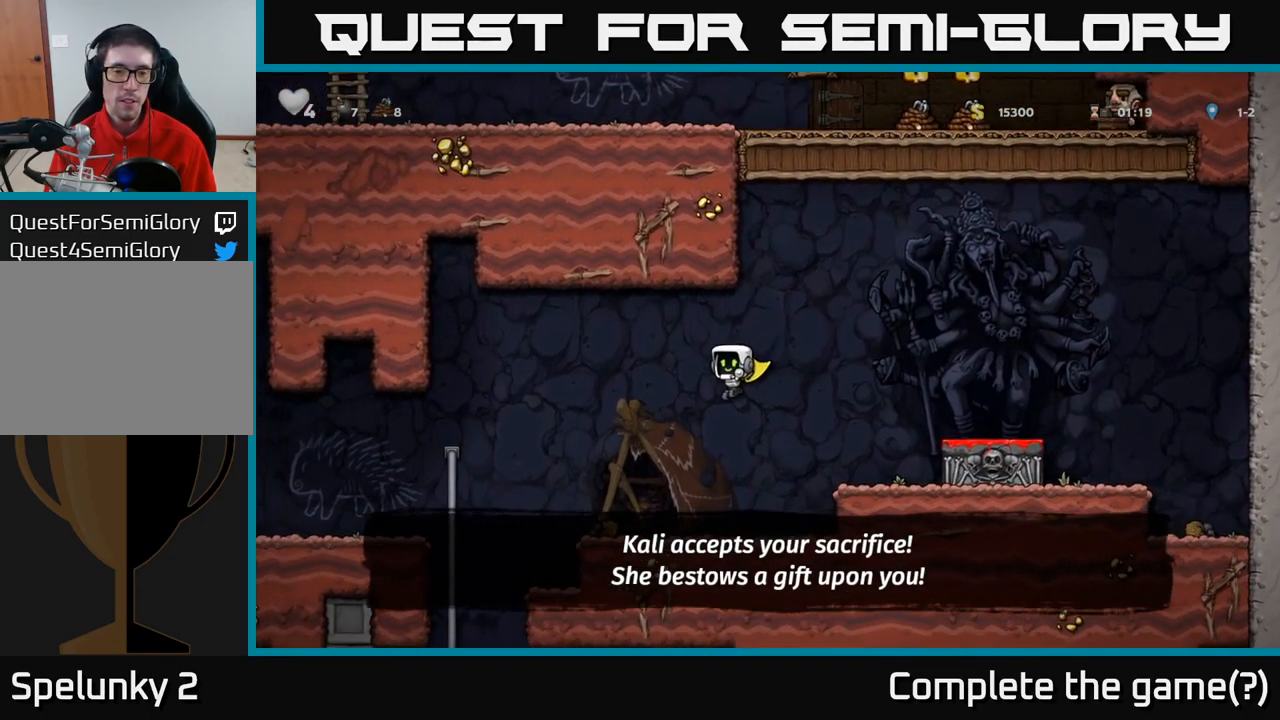
{"dt_ms": 501, "buttons": [], "left_stick": "left", "events": [[334, "A", "down"], [434, "A", "up"]]}
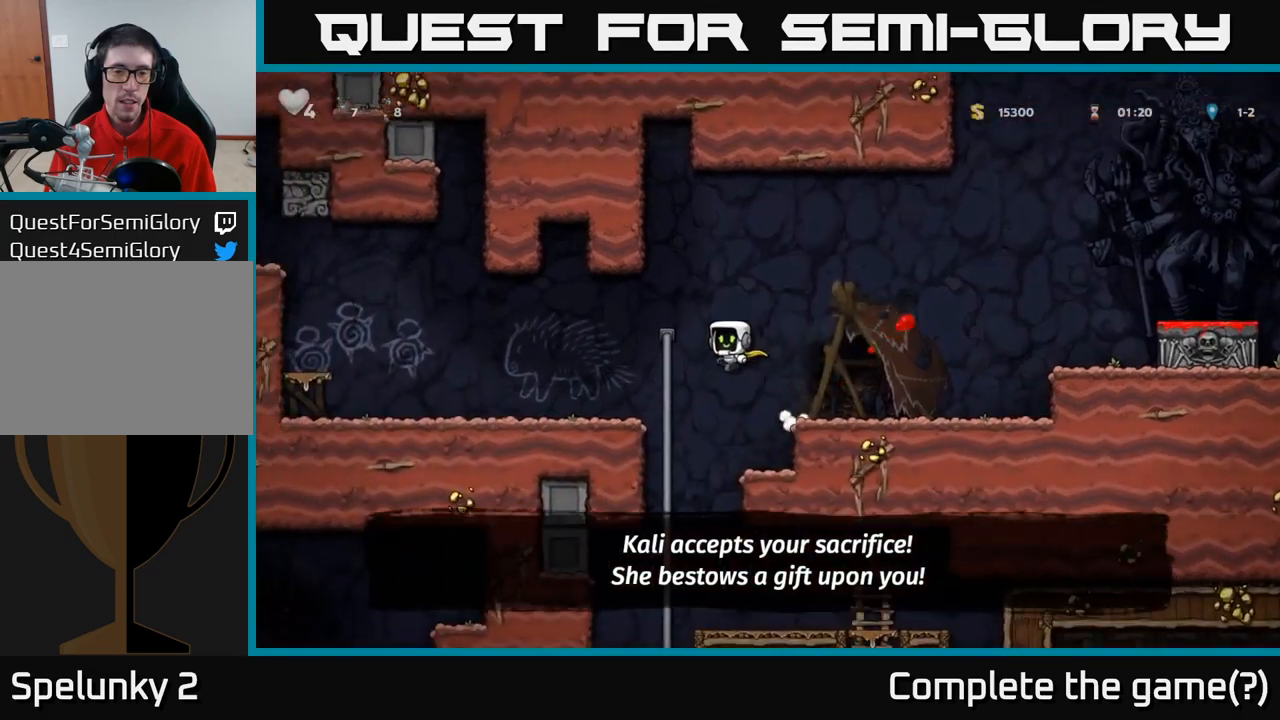
{"dt_ms": 500, "buttons": ["A"], "left_stick": "down", "events": [[16, "left_stick", "center"], [200, "left_stick", "up"], [333, "left_stick", "down-left"], [433, "A", "down"], [483, "left_stick", "down"]]}
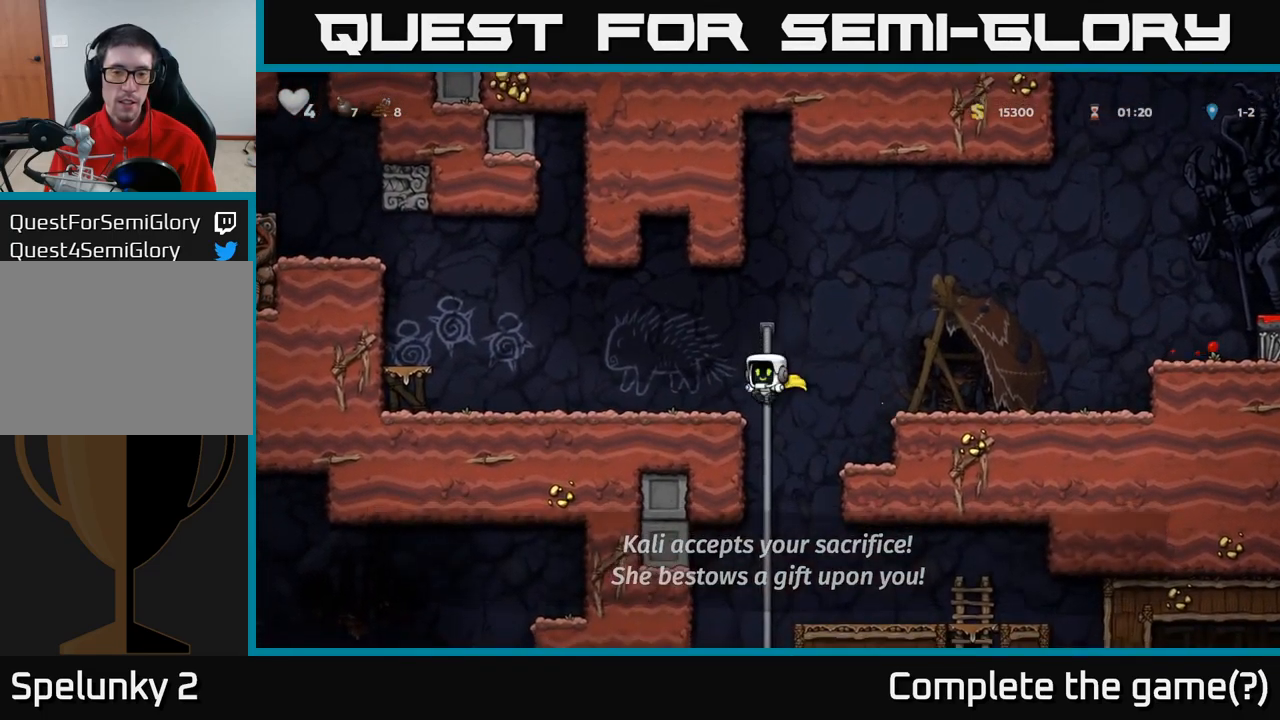
{"dt_ms": 500, "buttons": ["A"], "left_stick": "down-left", "events": [[66, "A", "up"], [166, "left_stick", "center"], [233, "left_stick", "up"], [383, "left_stick", "down-left"], [416, "A", "down"]]}
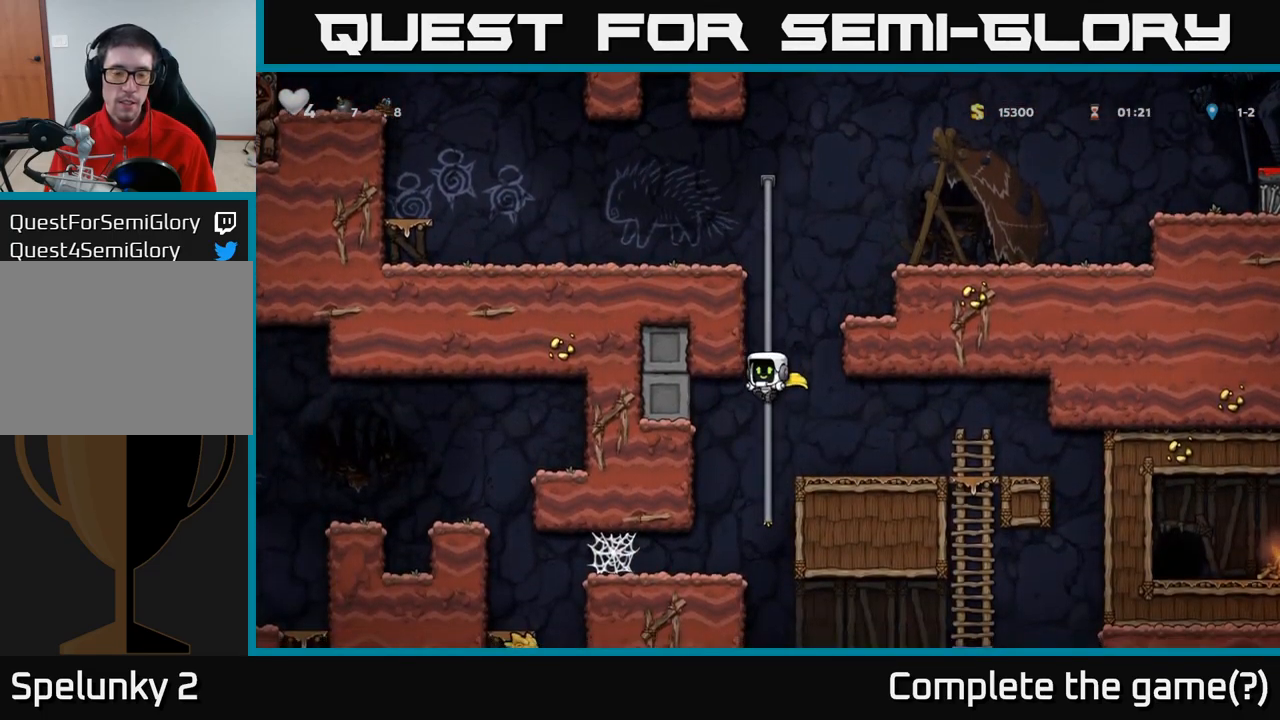
{"dt_ms": 500, "buttons": [], "left_stick": "center", "events": [[33, "A", "up"], [116, "left_stick", "left"], [283, "left_stick", "center"]]}
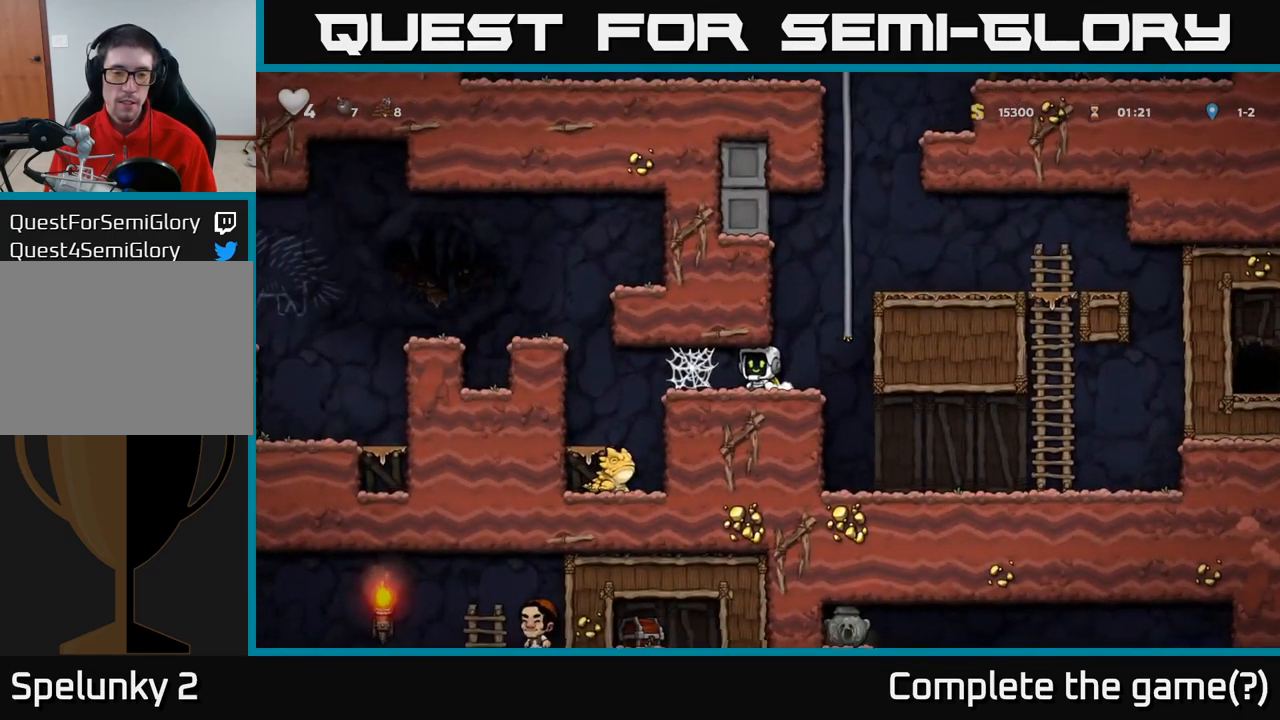
{"dt_ms": 500, "buttons": ["A"], "left_stick": "right", "events": [[66, "left_stick", "right"], [133, "A", "down"], [200, "left_stick", "up"], [283, "A", "up"], [466, "A", "down"], [500, "left_stick", "right"]]}
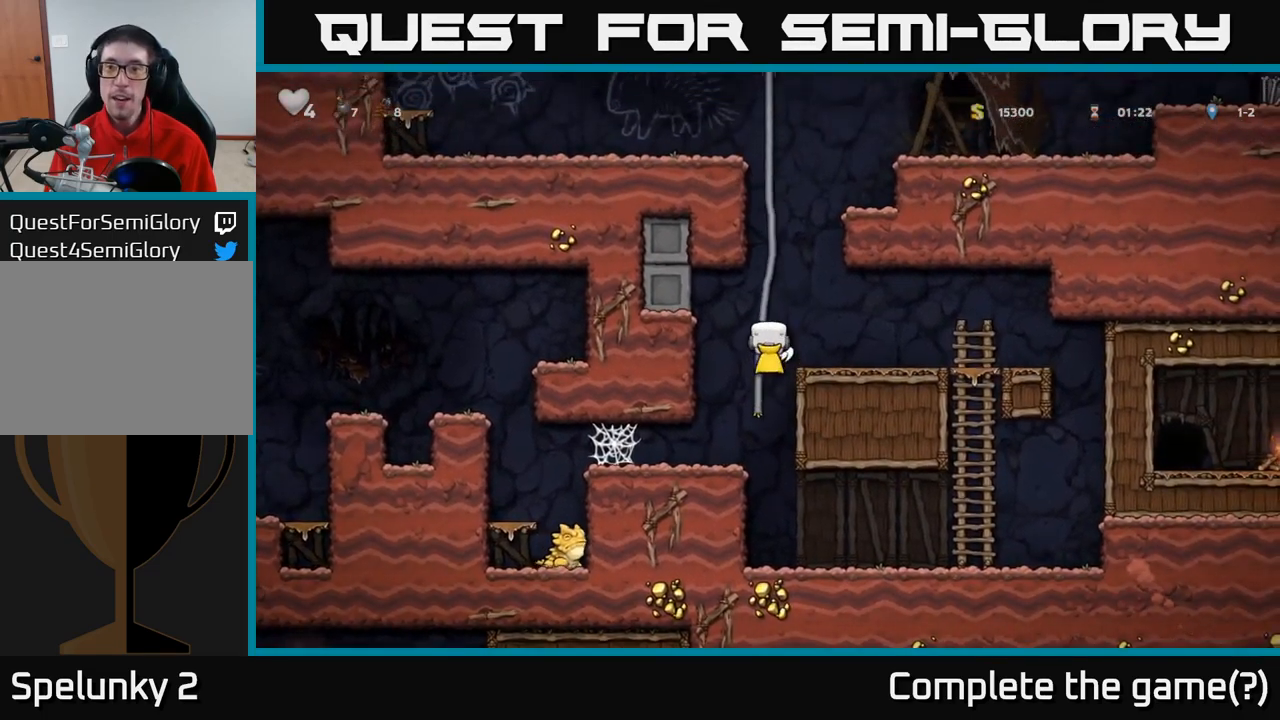
{"dt_ms": 500, "buttons": [], "left_stick": "left", "events": [[133, "A", "up"], [300, "left_stick", "center"], [500, "left_stick", "left"]]}
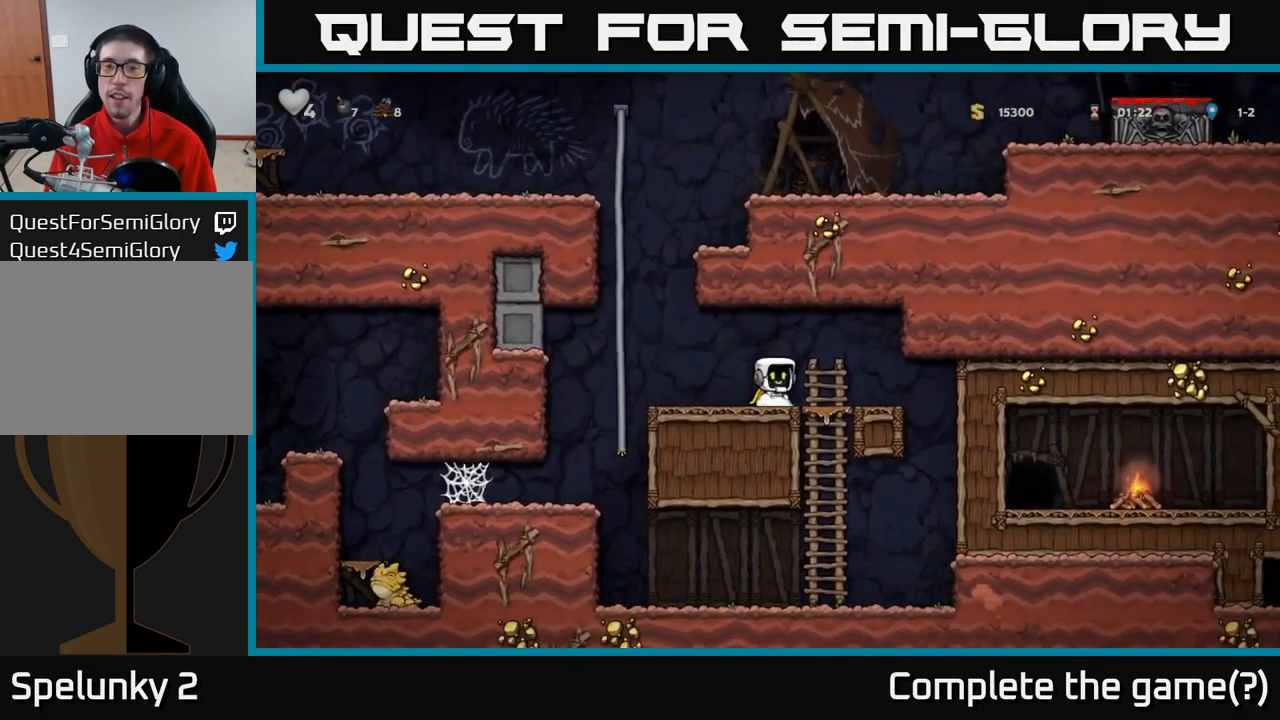
{"dt_ms": 500, "buttons": [], "left_stick": "up", "events": [[100, "A", "down"], [233, "left_stick", "up-left"], [333, "A", "up"], [500, "left_stick", "up"]]}
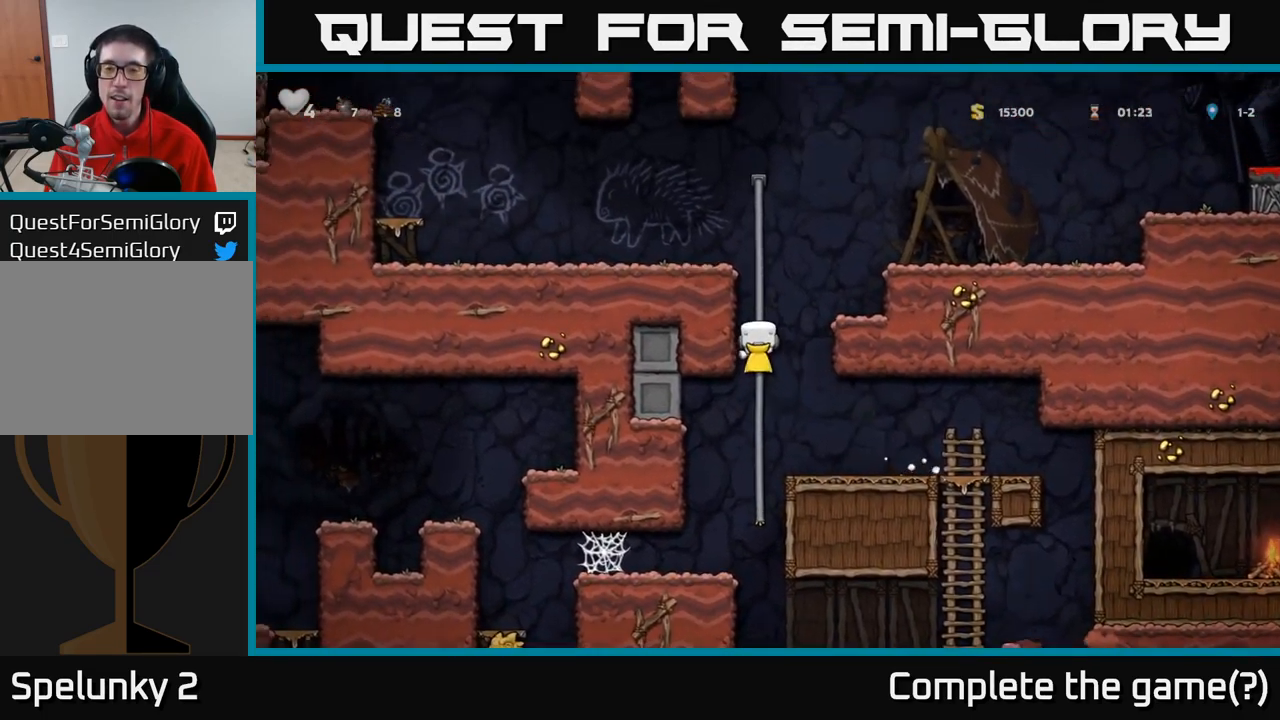
{"dt_ms": 500, "buttons": [], "left_stick": "center", "events": [[216, "A", "down"], [266, "left_stick", "right"], [366, "left_stick", "center"], [466, "A", "up"]]}
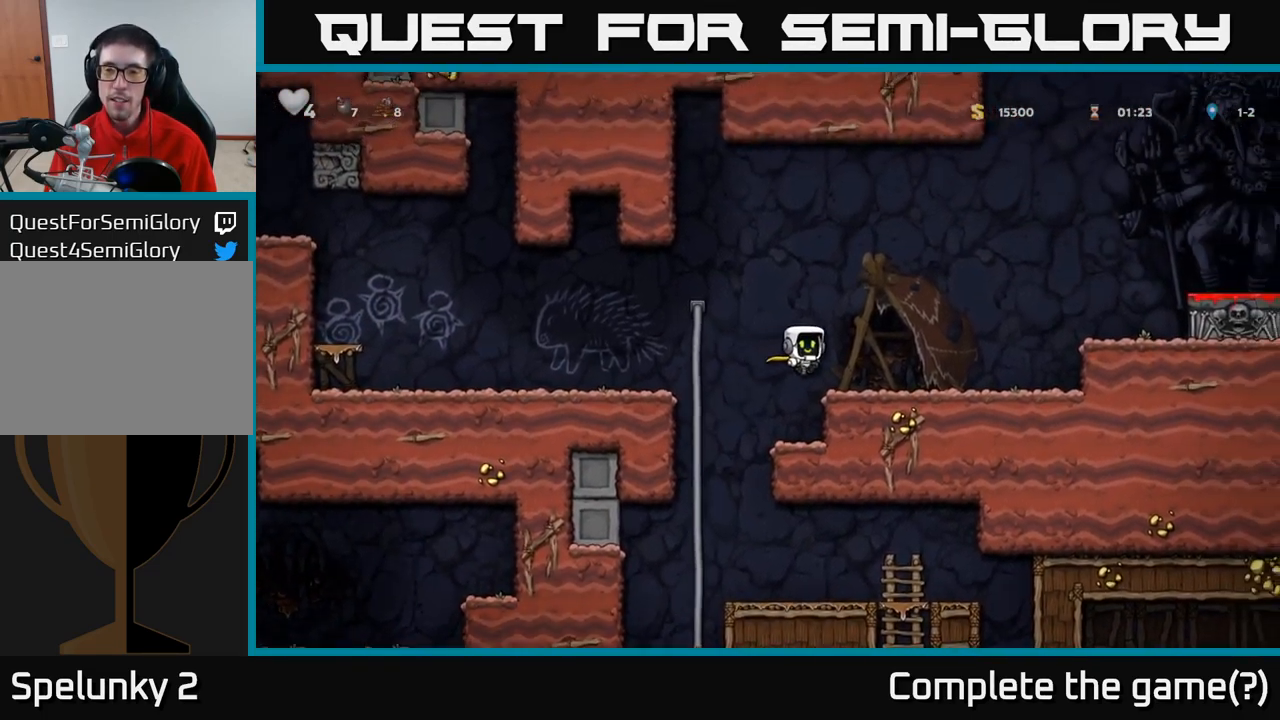
{"dt_ms": 500, "buttons": ["A"], "left_stick": "center", "events": [[283, "A", "down"]]}
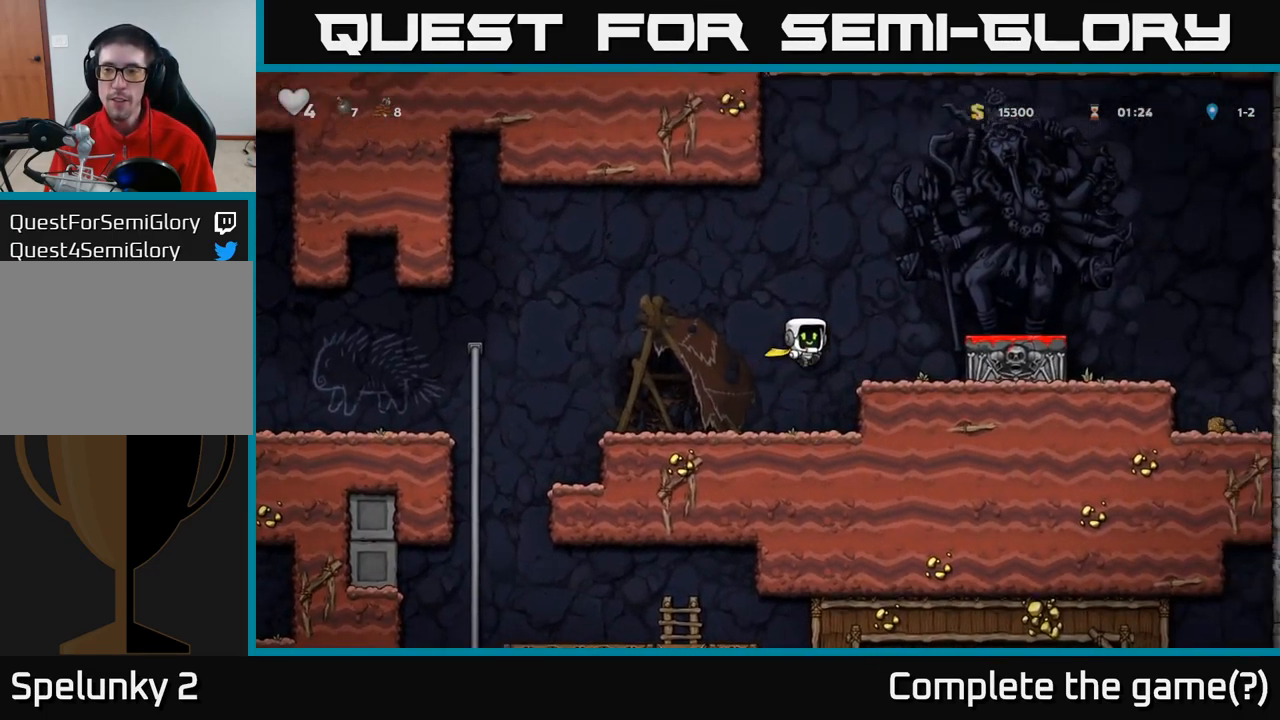
{"dt_ms": 500, "buttons": ["A"], "left_stick": "left", "events": [[33, "A", "up"], [266, "left_stick", "left"], [350, "A", "down"]]}
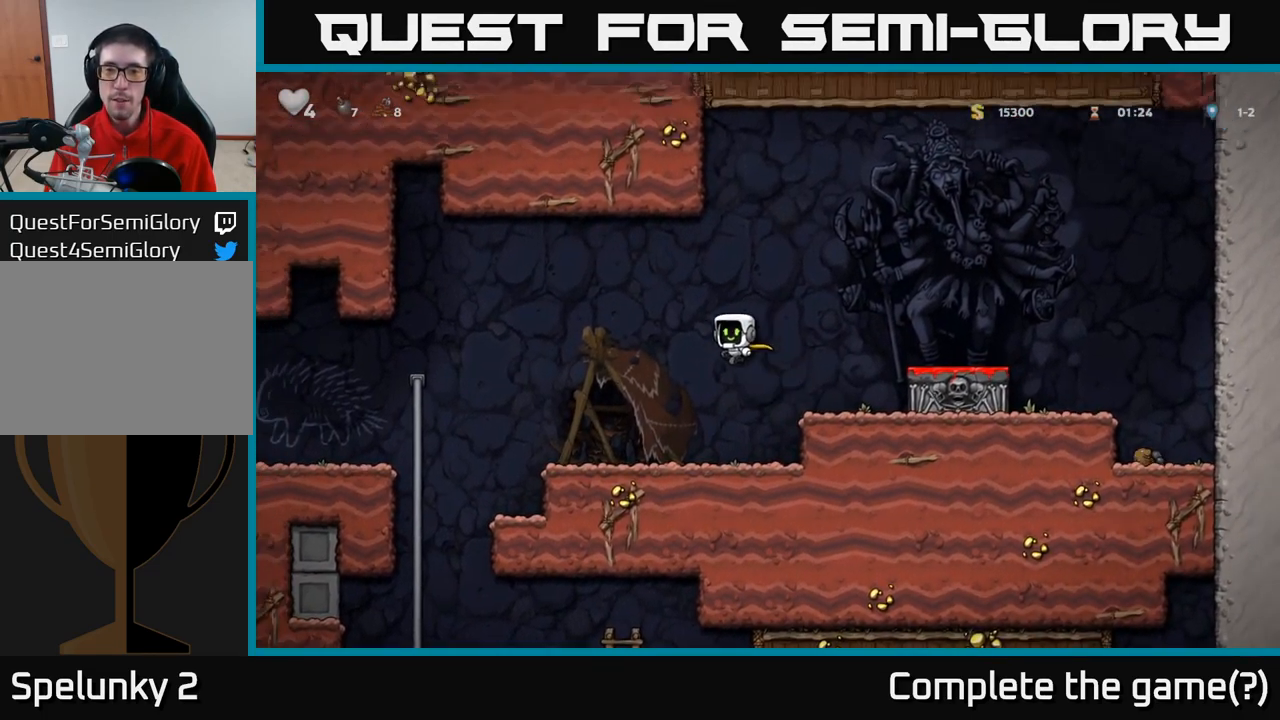
{"dt_ms": 500, "buttons": ["A"], "left_stick": "left", "events": [[66, "A", "up"], [267, "A", "down"]]}
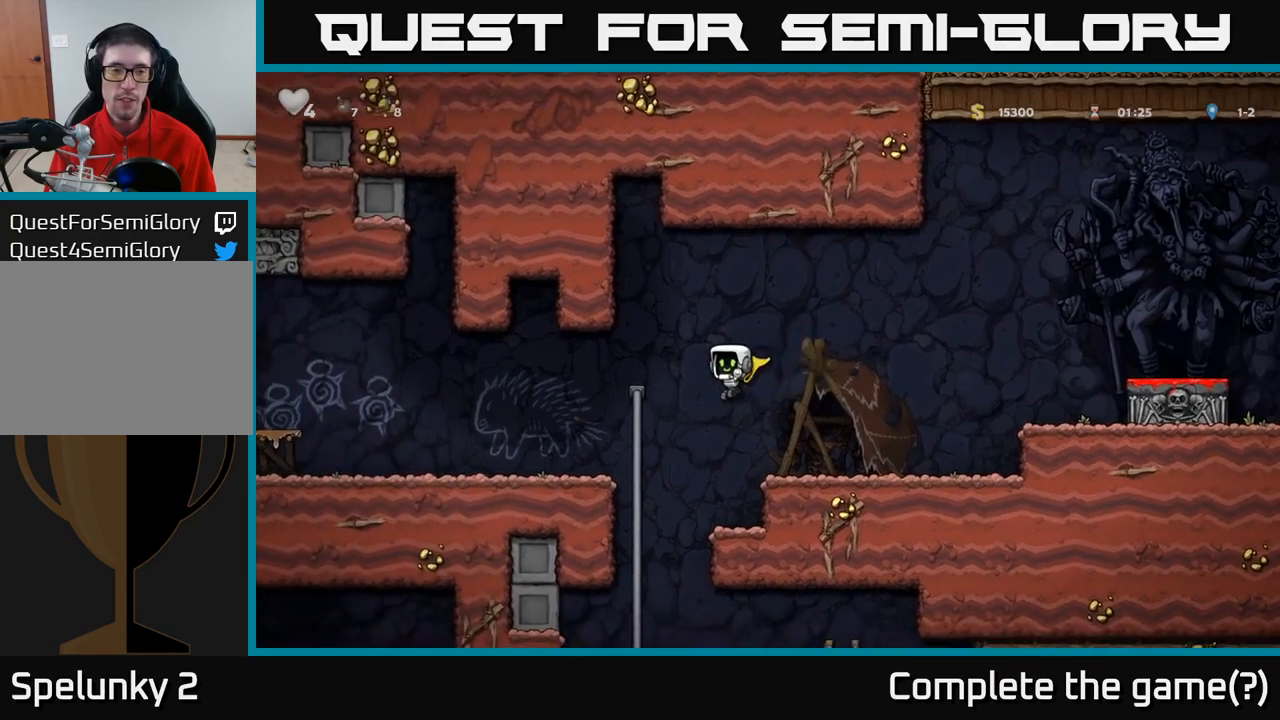
{"dt_ms": 500, "buttons": ["A"], "left_stick": "down-left", "events": [[33, "A", "up"], [100, "left_stick", "center"], [200, "left_stick", "up"], [350, "left_stick", "down-left"], [400, "A", "down"]]}
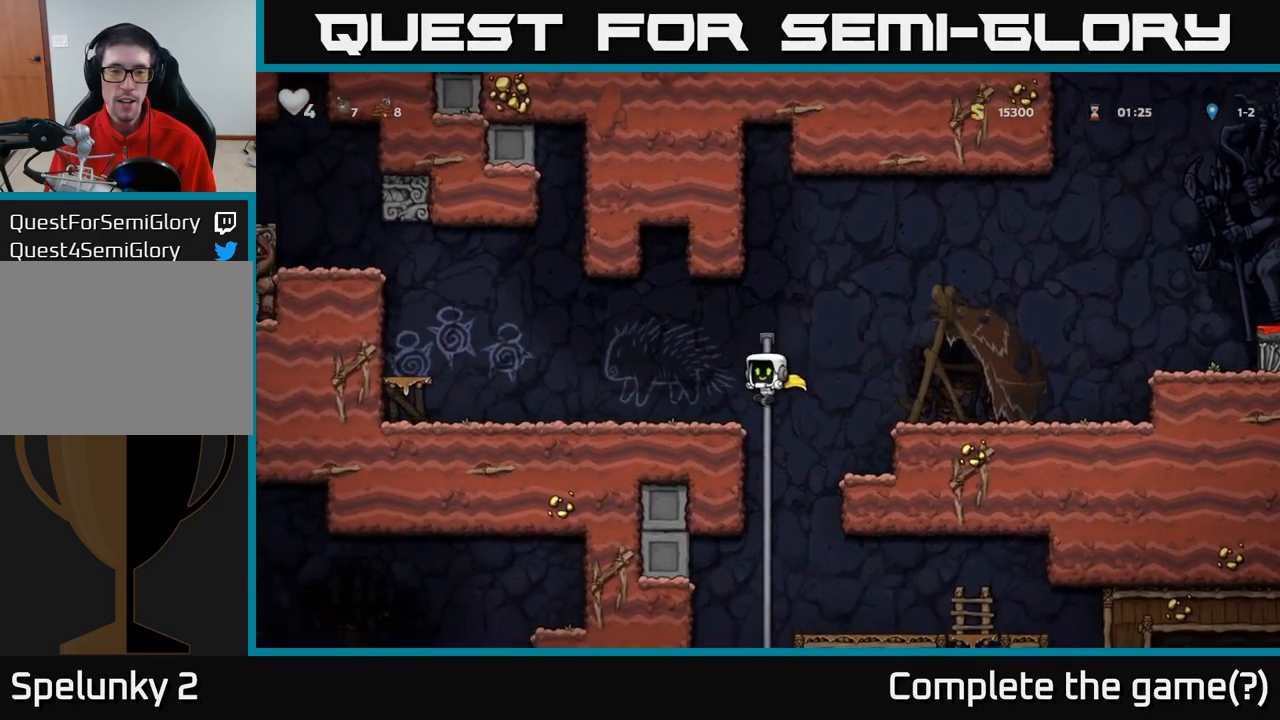
{"dt_ms": 500, "buttons": ["A"], "left_stick": "down-left", "events": [[50, "left_stick", "center"], [67, "A", "up"], [233, "left_stick", "up-left"], [383, "left_stick", "down-left"], [433, "A", "down"]]}
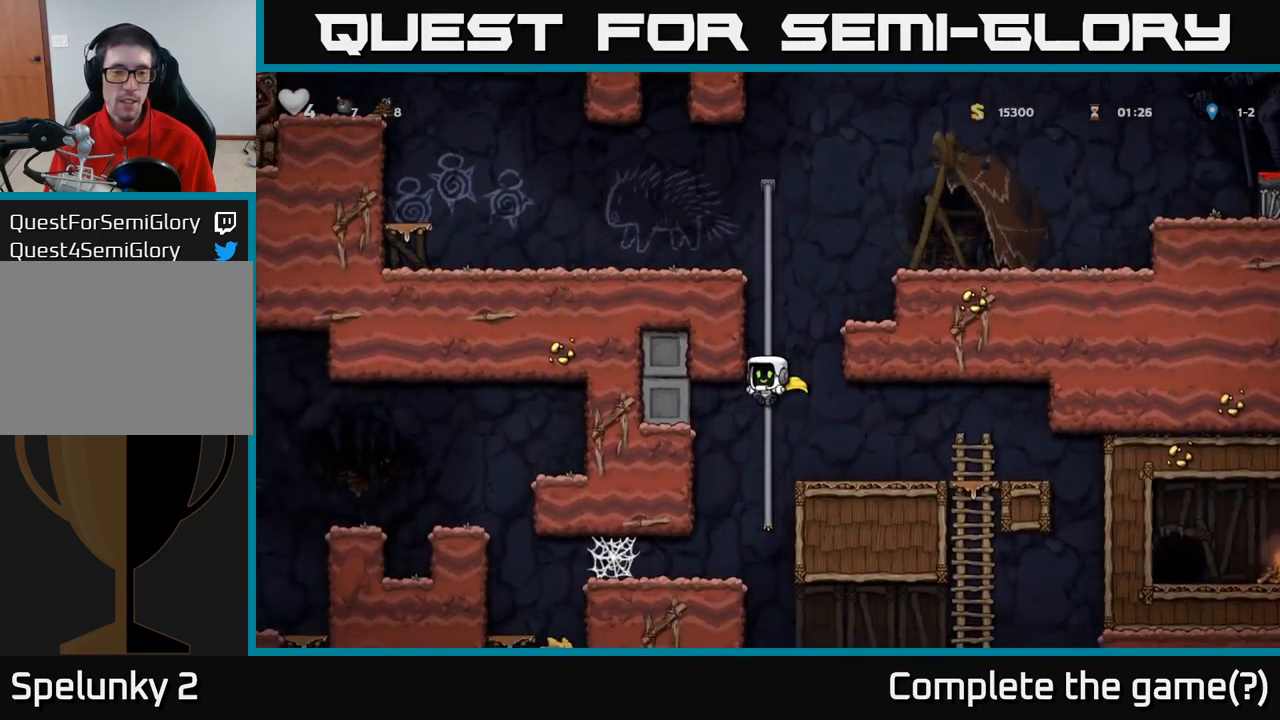
{"dt_ms": 500, "buttons": [], "left_stick": "center", "events": [[67, "A", "up"], [133, "left_stick", "left"], [333, "left_stick", "center"]]}
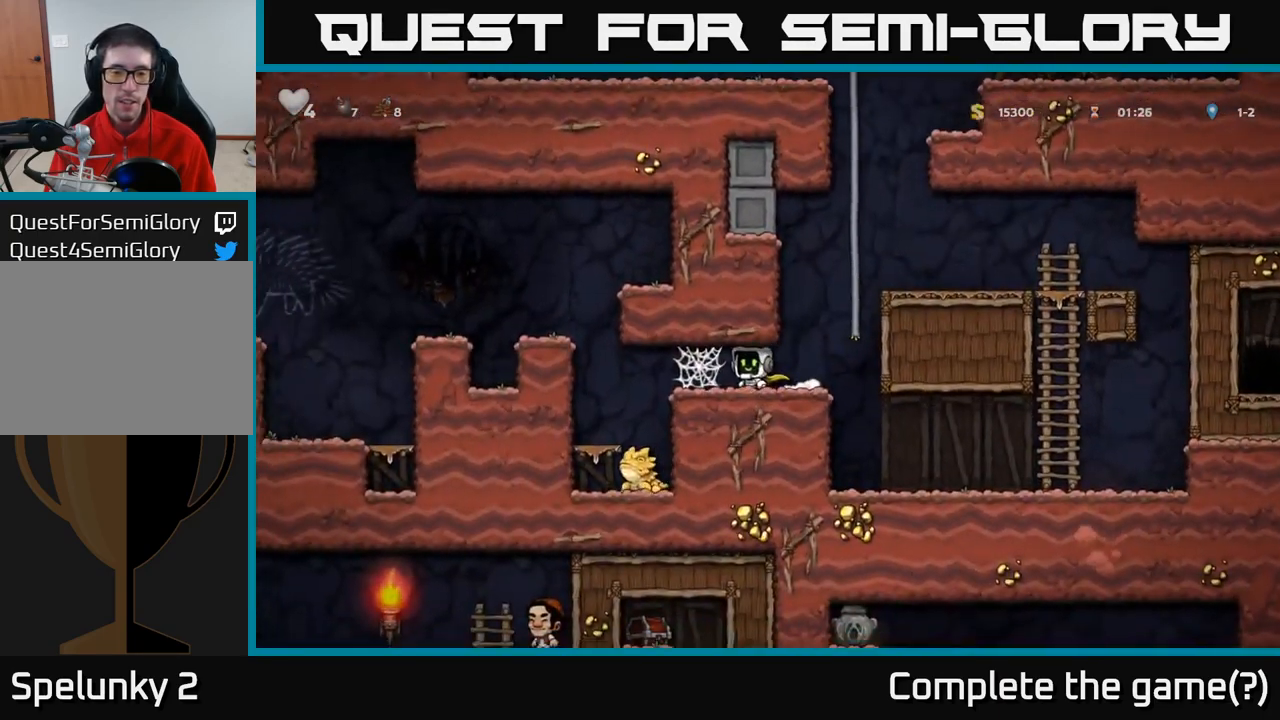
{"dt_ms": 500, "buttons": [], "left_stick": "left", "events": [[33, "left_stick", "left"], [250, "A", "down"], [333, "A", "up"], [383, "A", "down"], [467, "A", "up"]]}
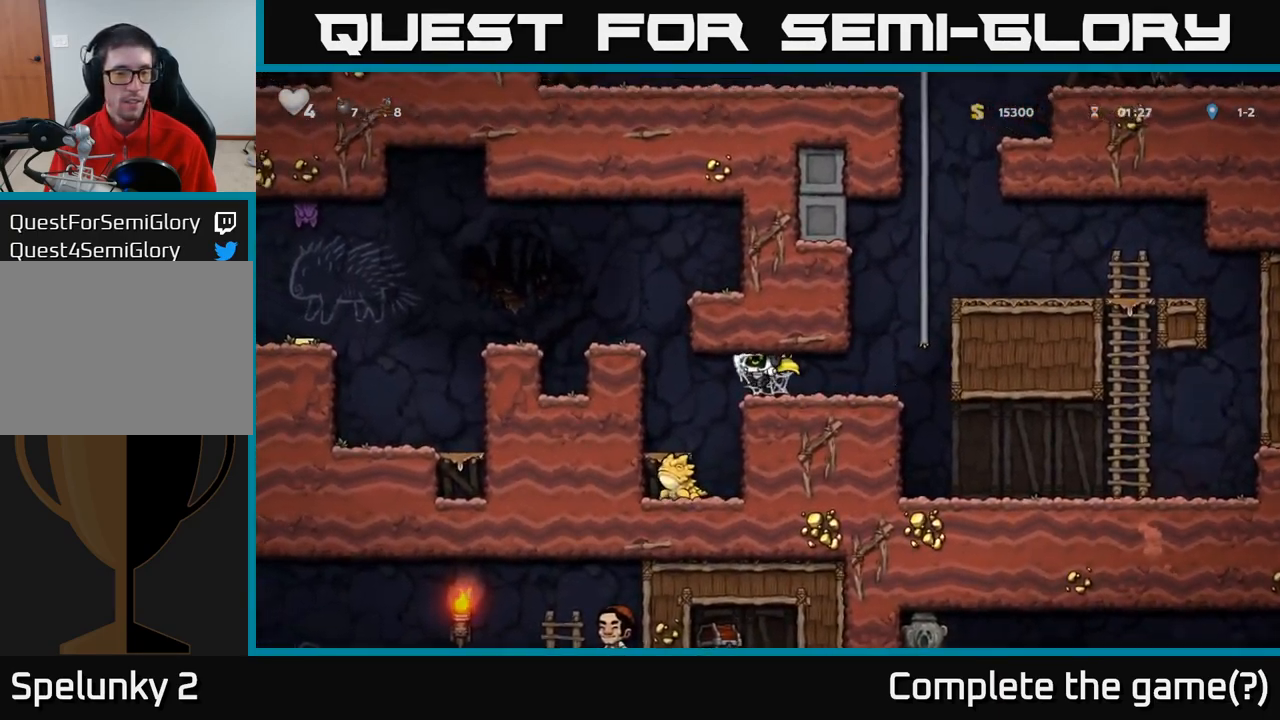
{"dt_ms": 500, "buttons": [], "left_stick": "left", "events": [[67, "A", "down"], [150, "A", "up"], [217, "left_stick", "center"], [500, "left_stick", "left"]]}
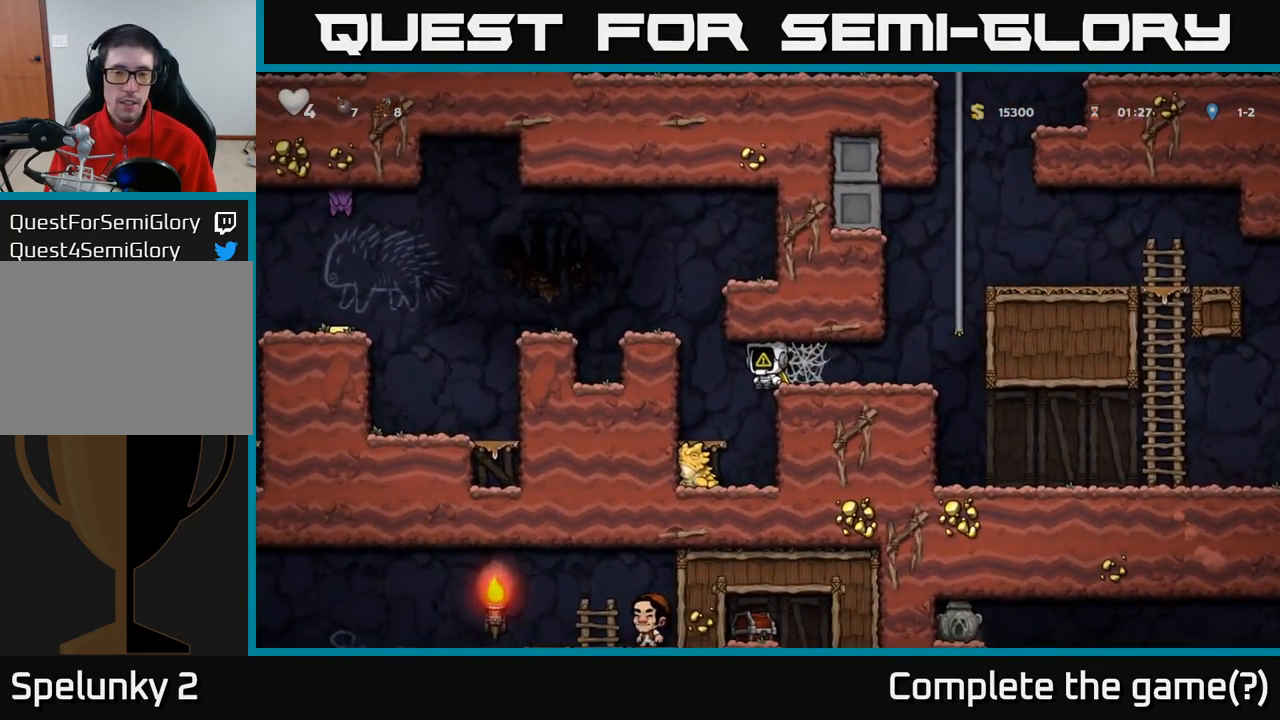
{"dt_ms": 500, "buttons": ["A"], "left_stick": "center", "events": [[67, "left_stick", "center"], [350, "left_stick", "left"], [367, "A", "down"], [467, "left_stick", "center"]]}
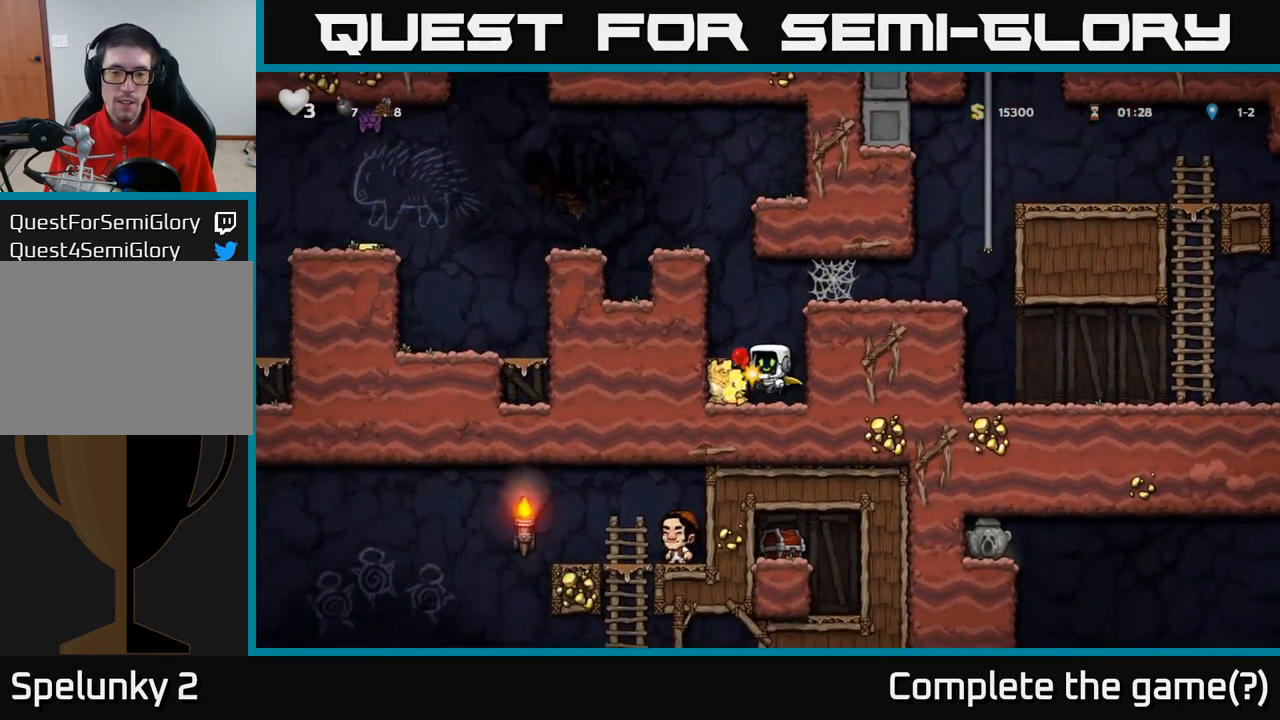
{"dt_ms": 500, "buttons": [], "left_stick": "left", "events": [[50, "A", "up"], [367, "A", "down"], [450, "A", "up"], [467, "left_stick", "left"]]}
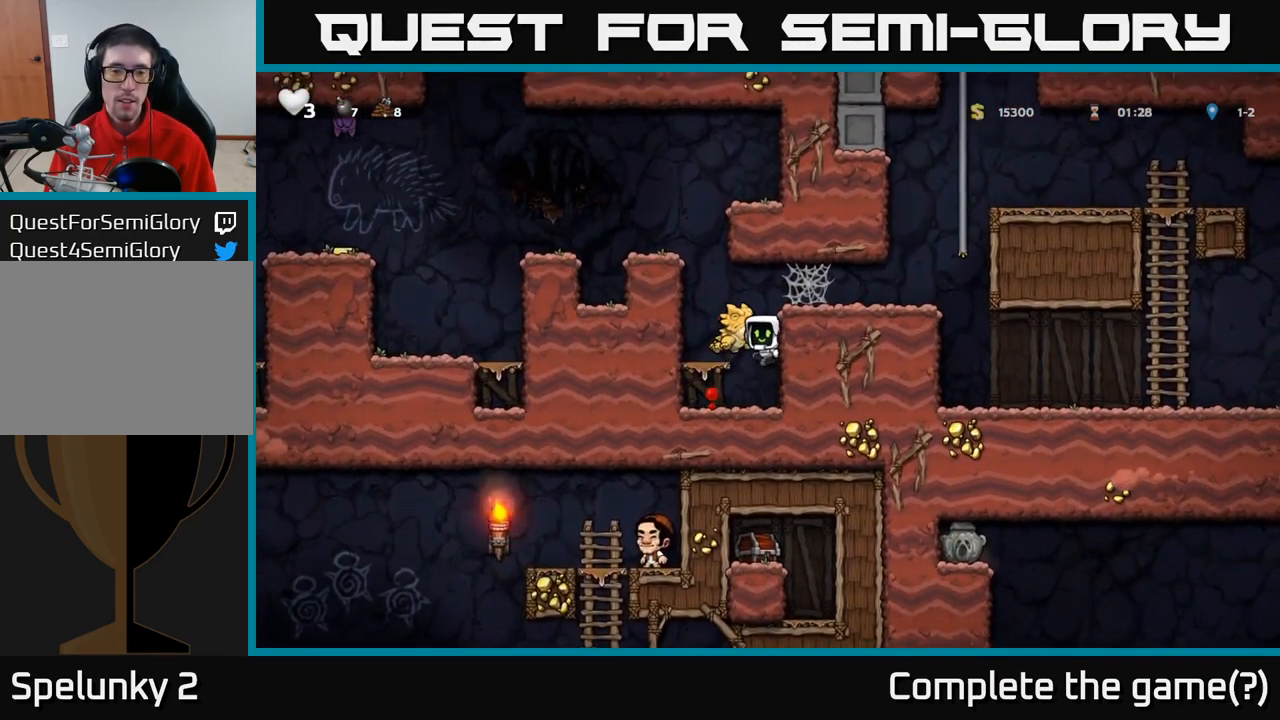
{"dt_ms": 500, "buttons": [], "left_stick": "center", "events": [[83, "left_stick", "center"]]}
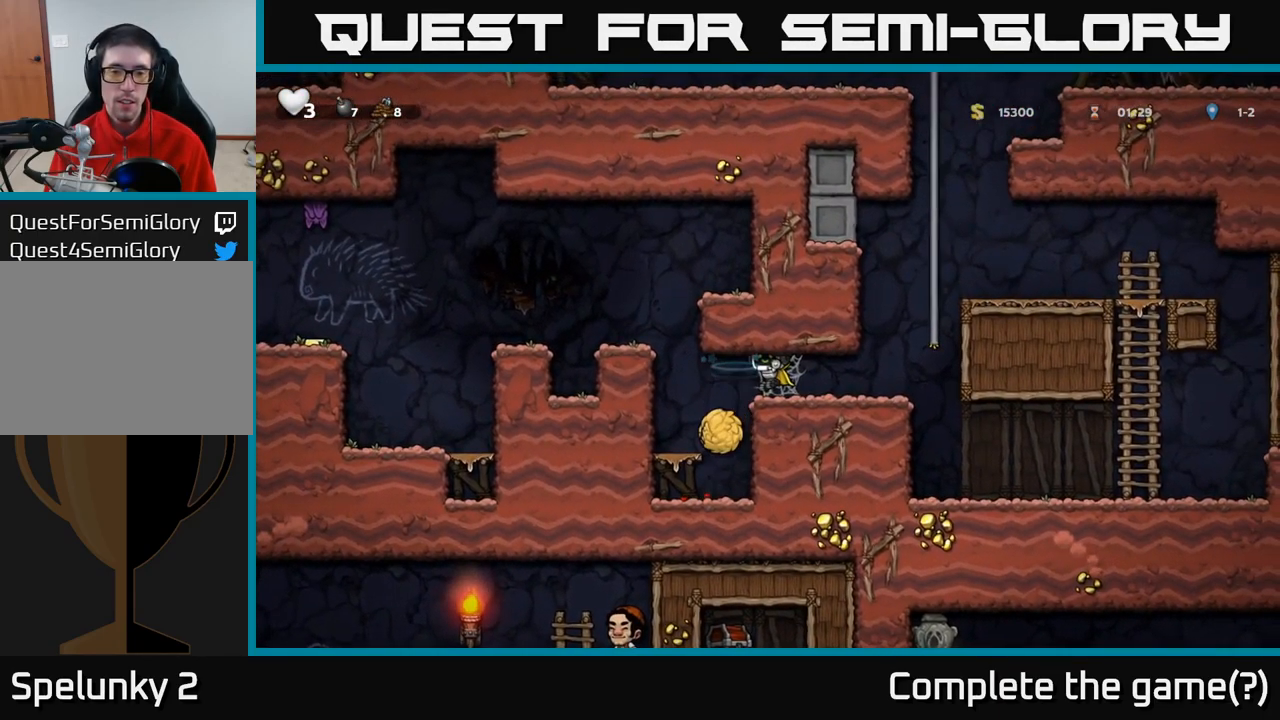
{"dt_ms": 500, "buttons": [], "left_stick": "left", "events": [[250, "left_stick", "left"], [267, "A", "down"], [367, "A", "up"]]}
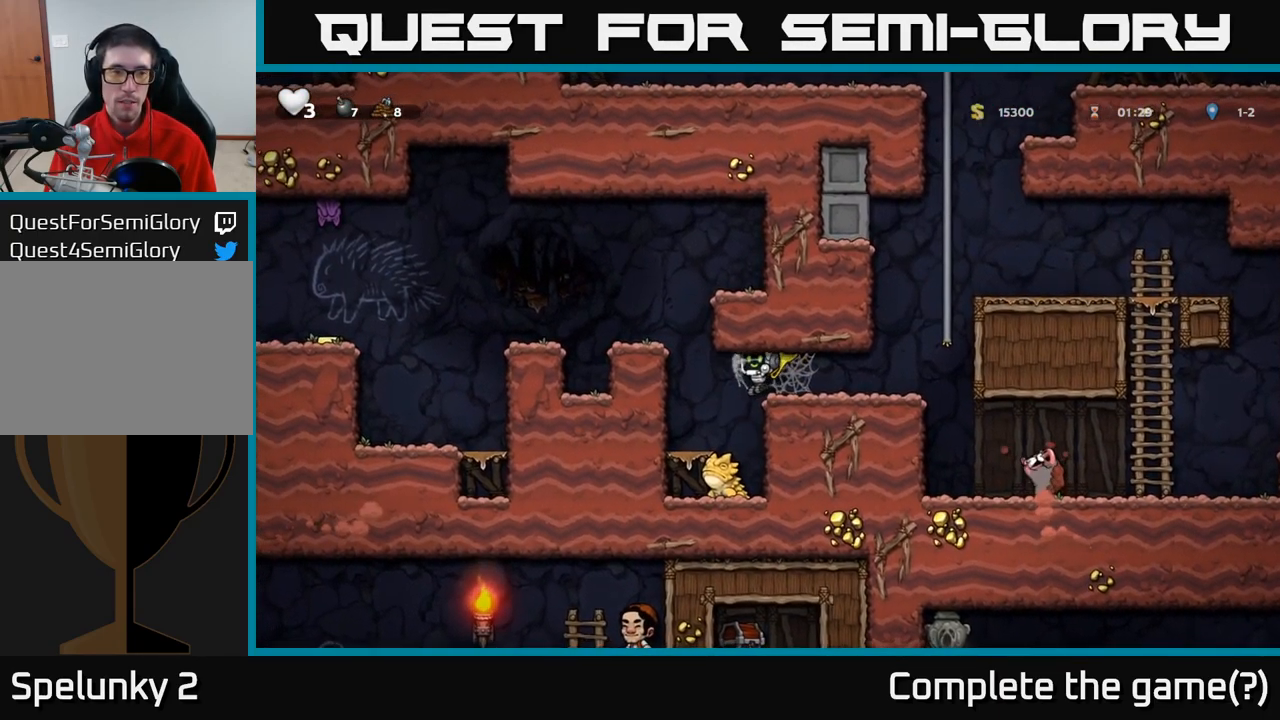
{"dt_ms": 499, "buttons": [], "left_stick": "left", "events": [[133, "left_stick", "center"], [433, "left_stick", "left"]]}